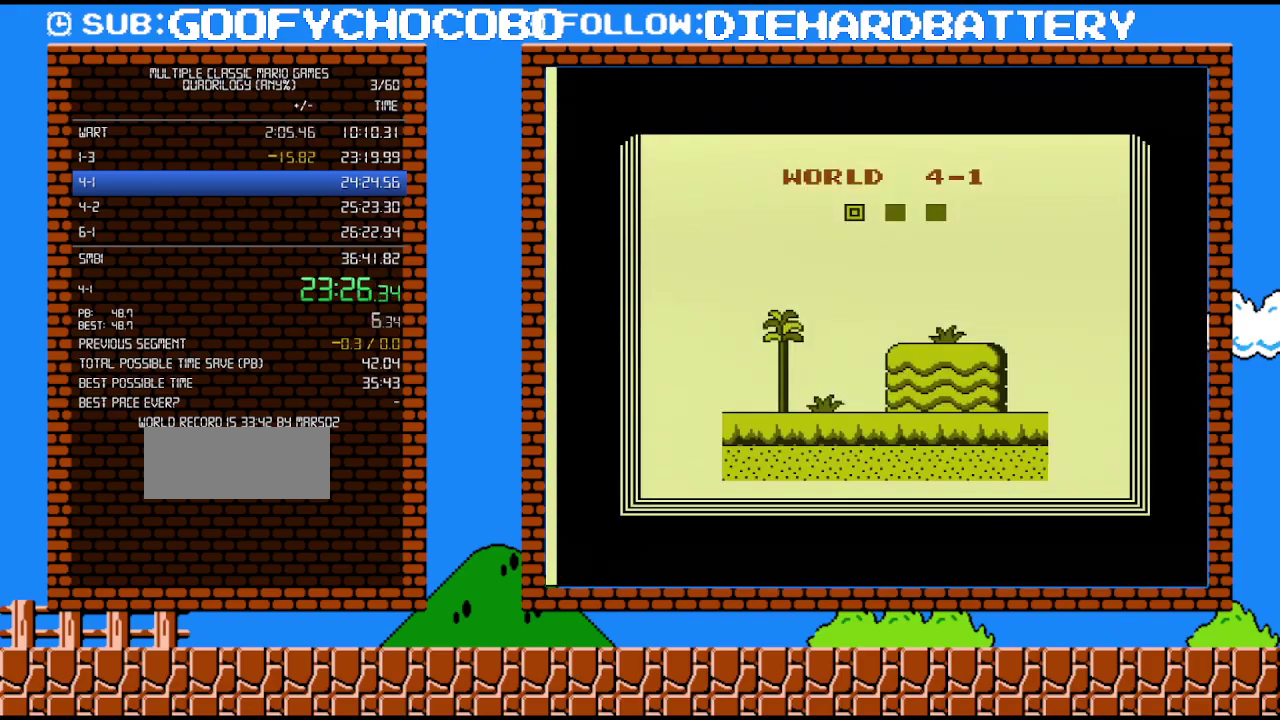
Gameplay with a controller (Nintendo layout); each line is a JSON object with the inputs held at the frame after it. "events" lists button and stick changes between this image and that frame as [ms after this image, input, new state], when the widget could be followed in between. Not read: L3 R3.
{"buttons": ["B", "DPAD_RIGHT"], "events": []}
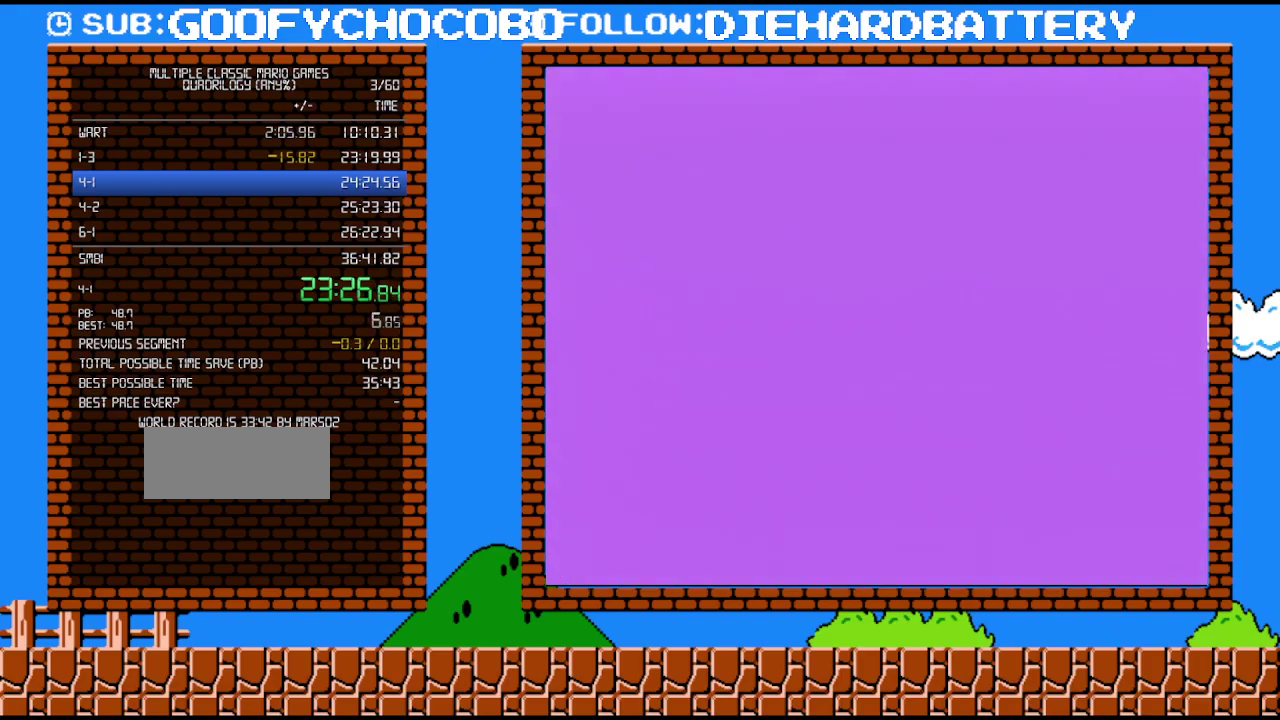
{"buttons": ["B", "DPAD_RIGHT"], "events": []}
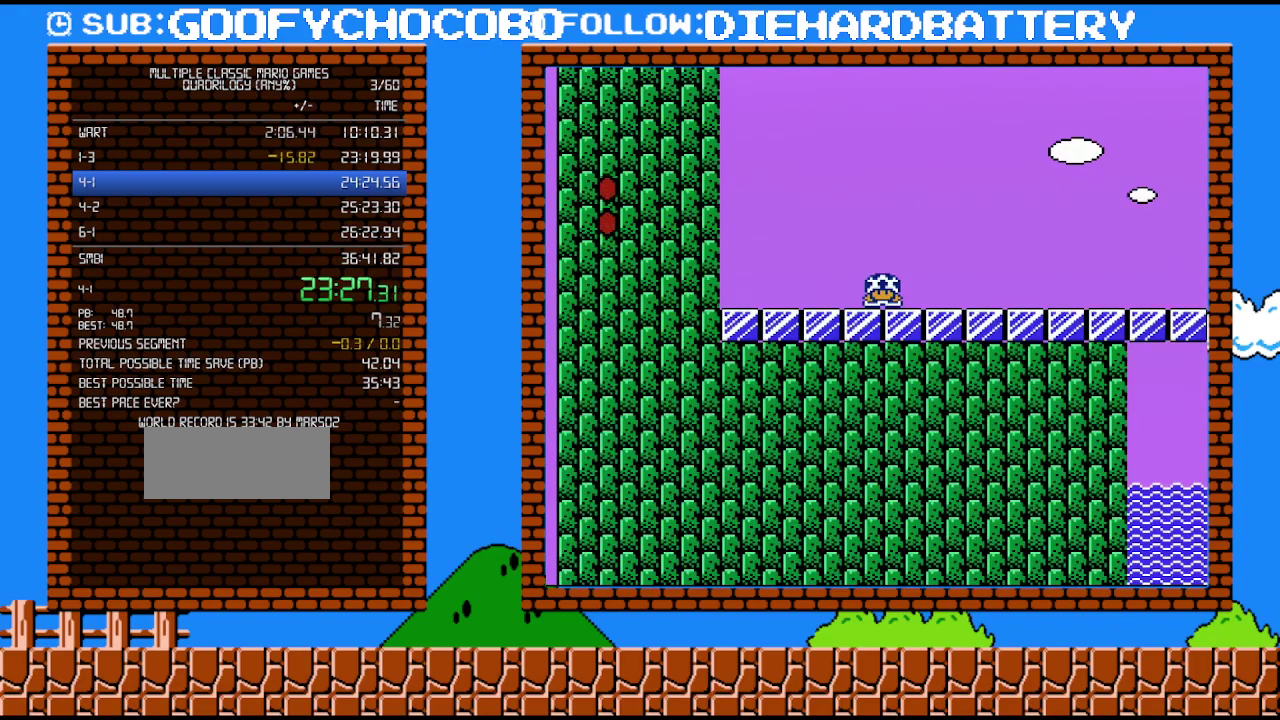
{"buttons": ["A", "B", "DPAD_RIGHT"], "events": [[267, "A", "down"]]}
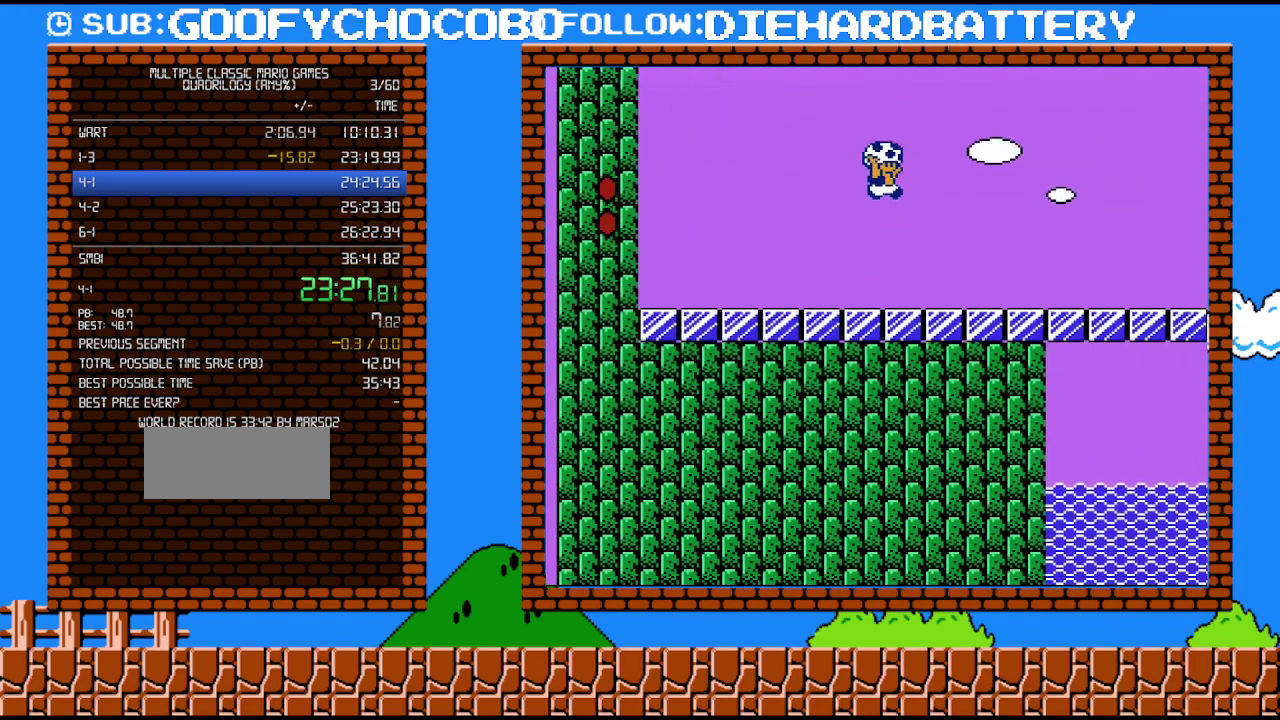
{"buttons": ["B", "DPAD_RIGHT"], "events": [[267, "A", "up"]]}
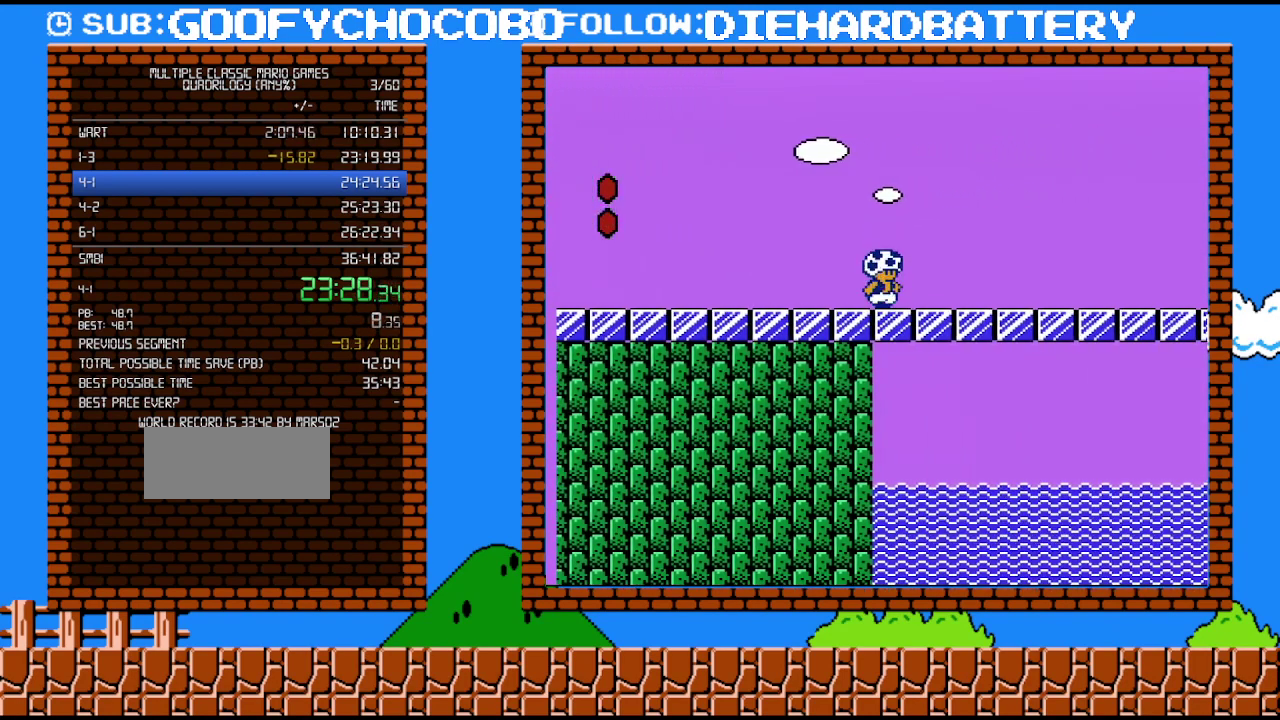
{"buttons": ["A", "B", "DPAD_RIGHT"], "events": [[200, "A", "down"]]}
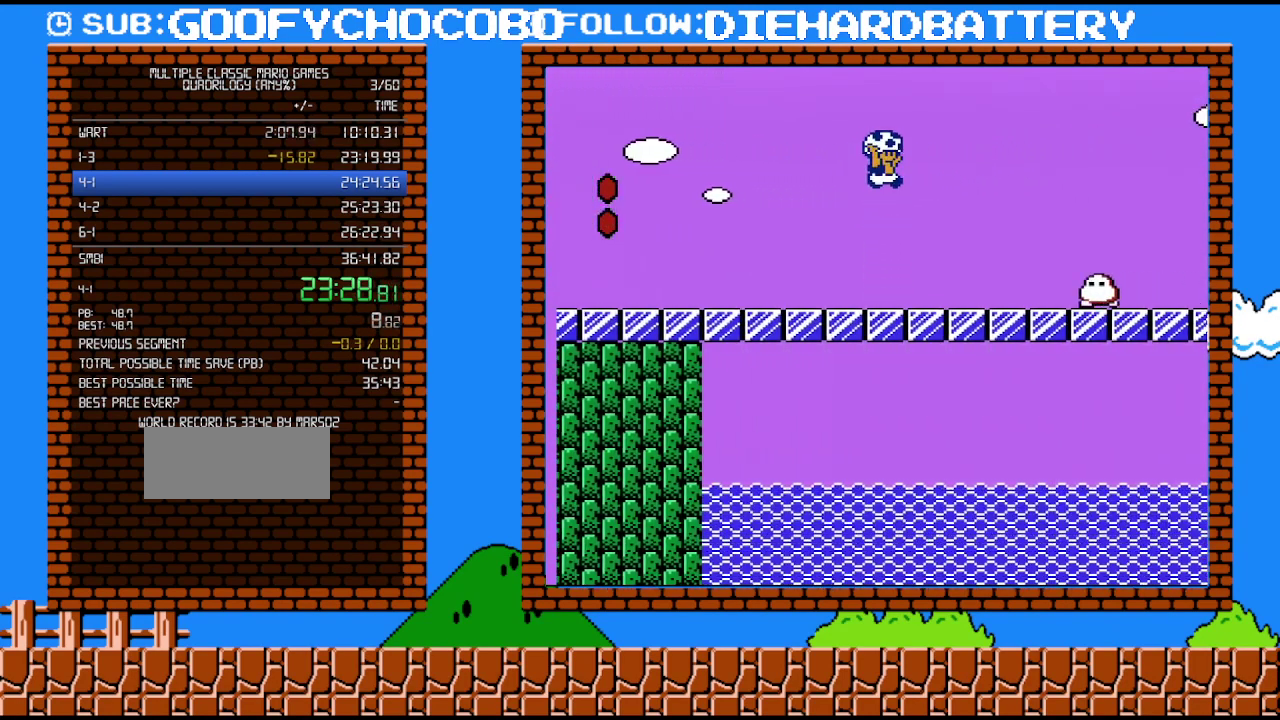
{"buttons": ["B", "DPAD_RIGHT"], "events": [[367, "A", "up"], [367, "B", "up"], [417, "B", "down"]]}
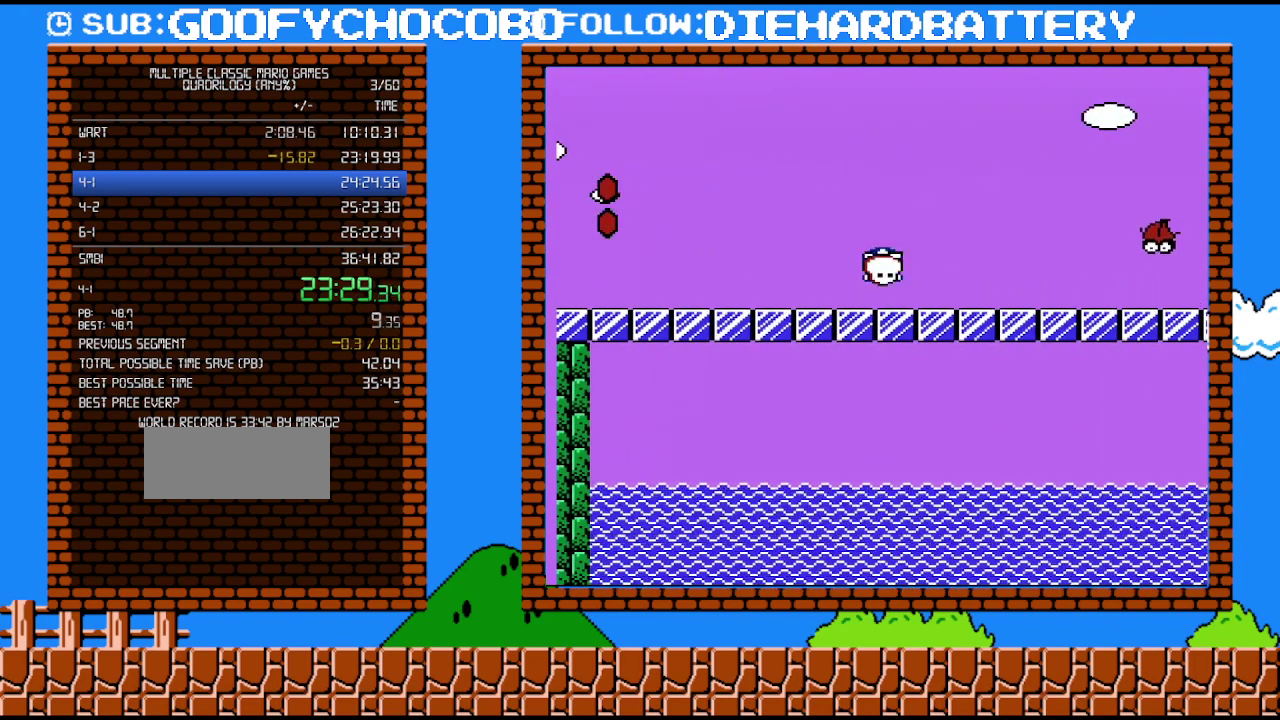
{"buttons": ["A", "B", "DPAD_RIGHT"], "events": [[367, "A", "down"]]}
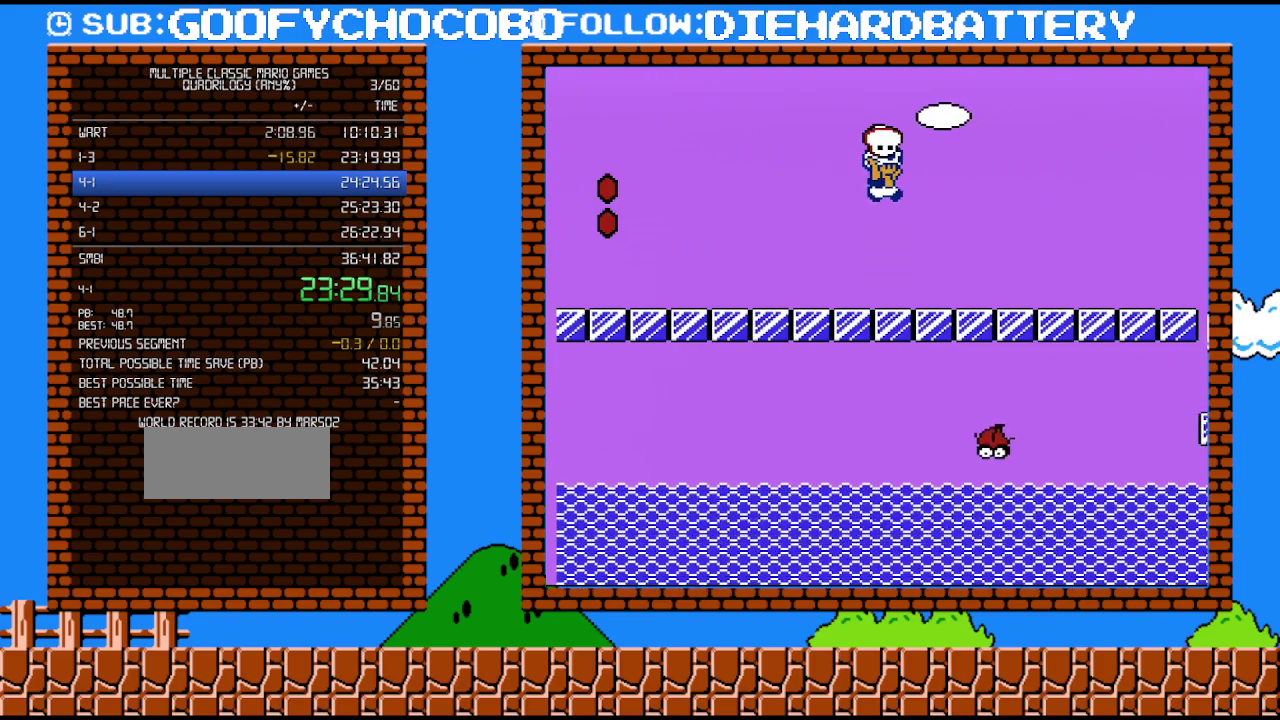
{"buttons": ["A", "B", "DPAD_RIGHT"], "events": [[17, "A", "up"], [483, "A", "down"]]}
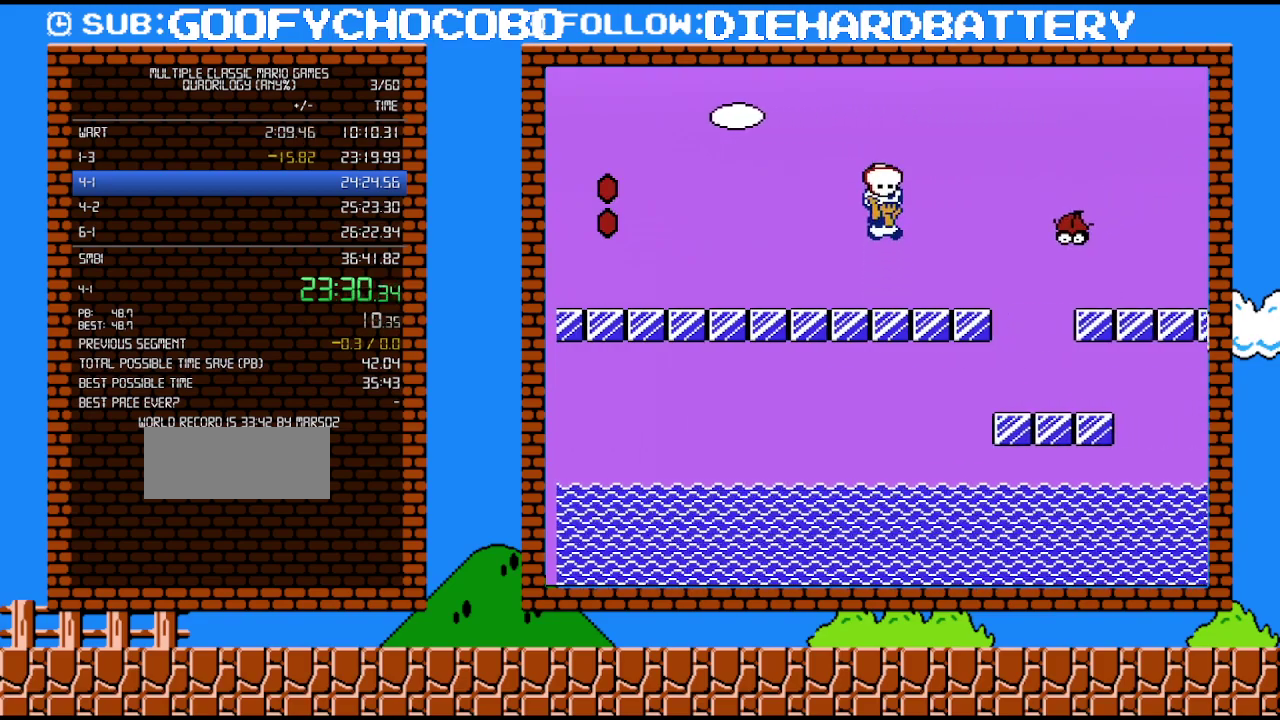
{"buttons": ["A", "B", "DPAD_RIGHT"], "events": []}
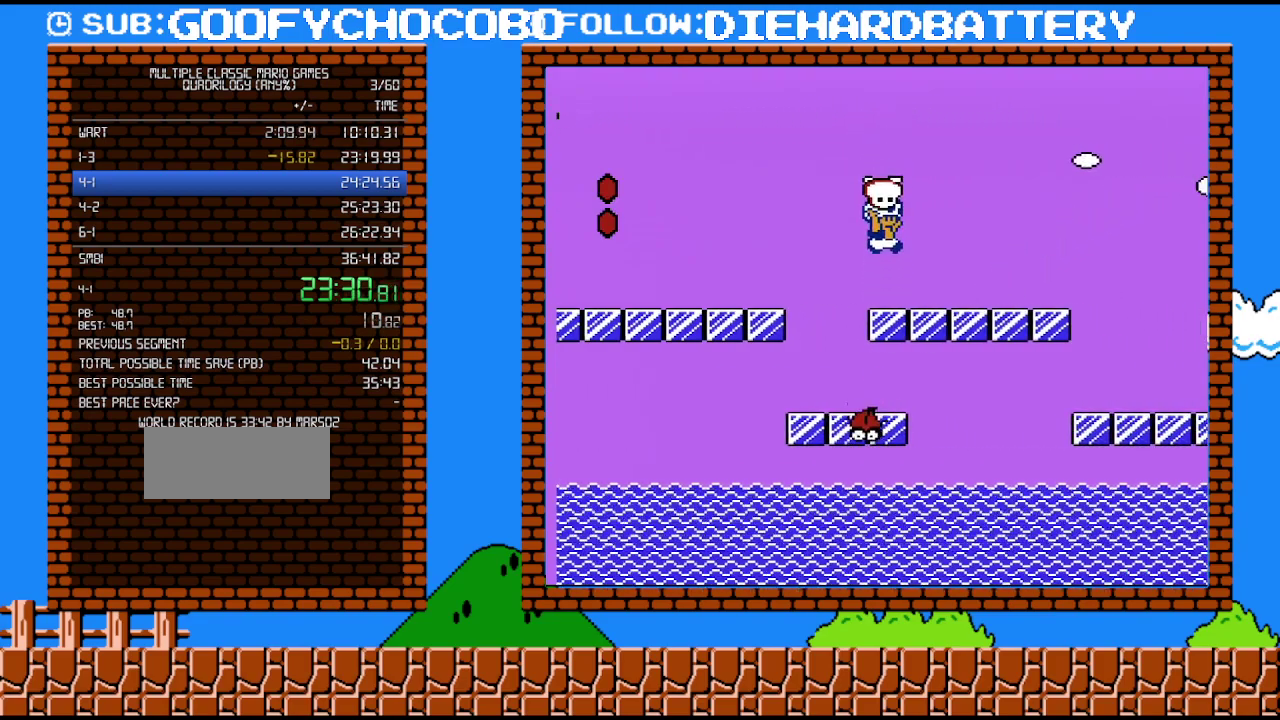
{"buttons": ["B", "DPAD_RIGHT"], "events": [[133, "A", "up"]]}
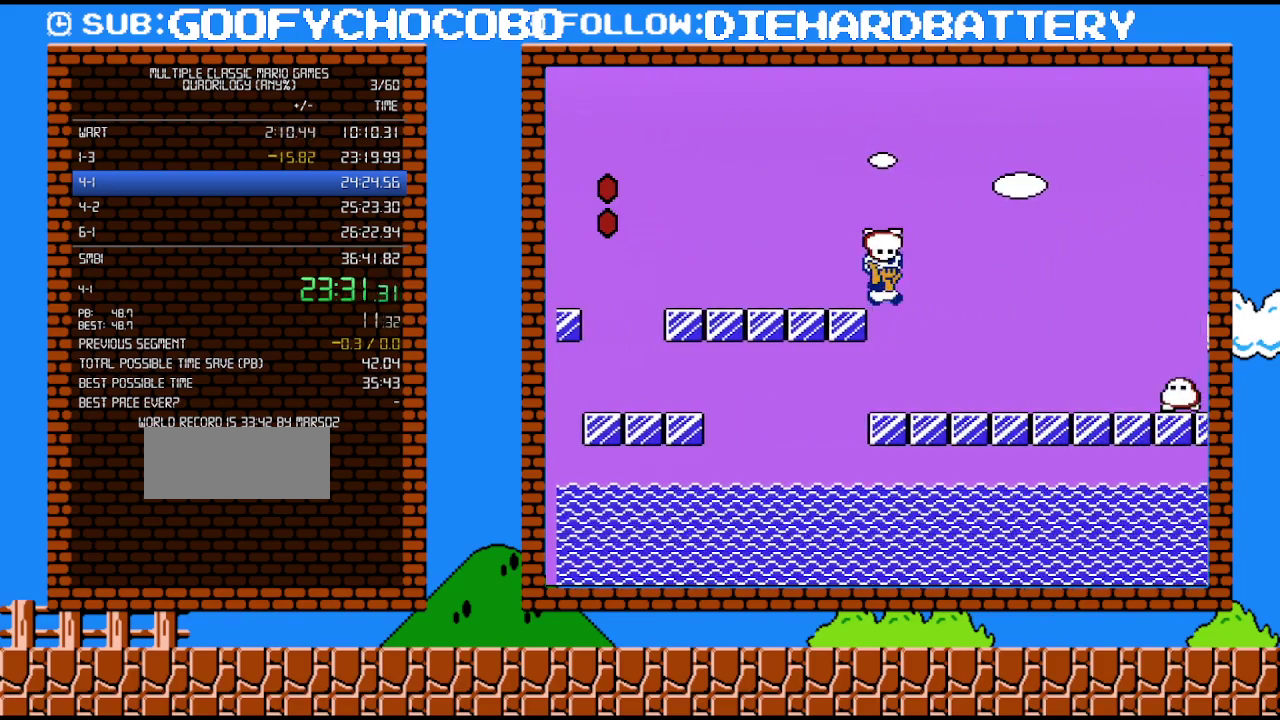
{"buttons": ["A", "B", "DPAD_RIGHT"], "events": [[417, "A", "down"]]}
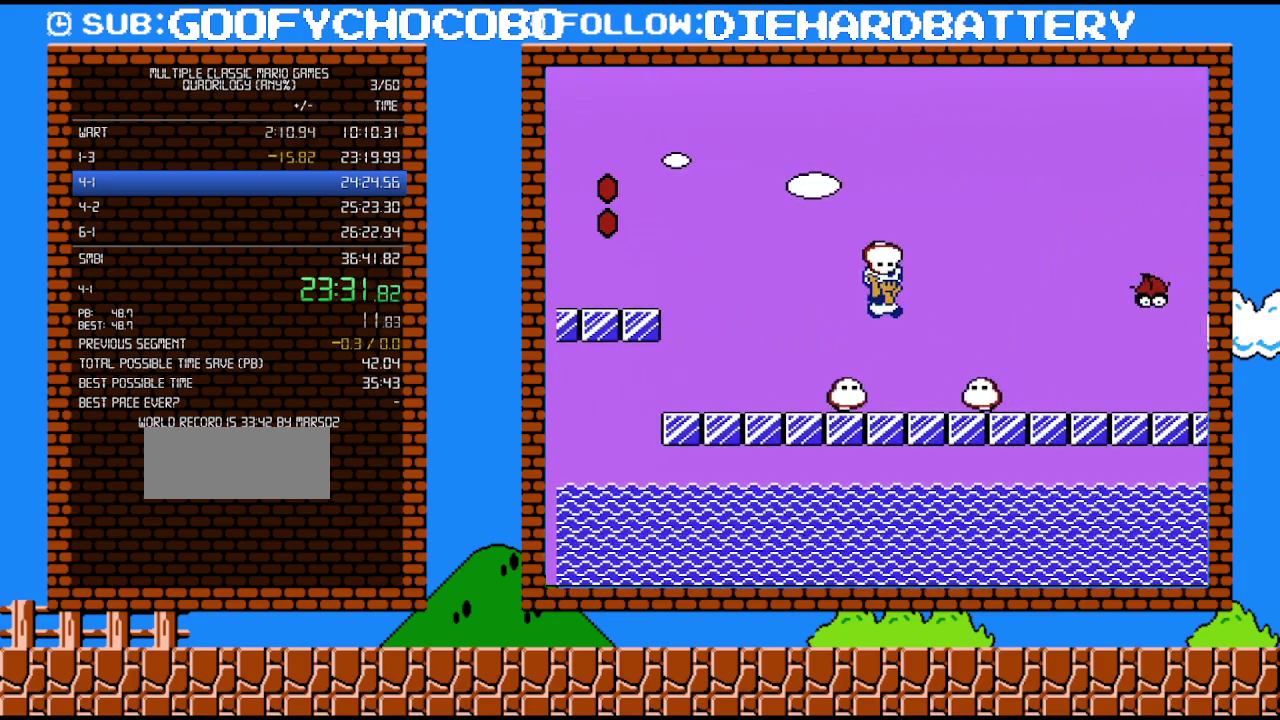
{"buttons": ["B", "DPAD_RIGHT"], "events": [[183, "A", "up"]]}
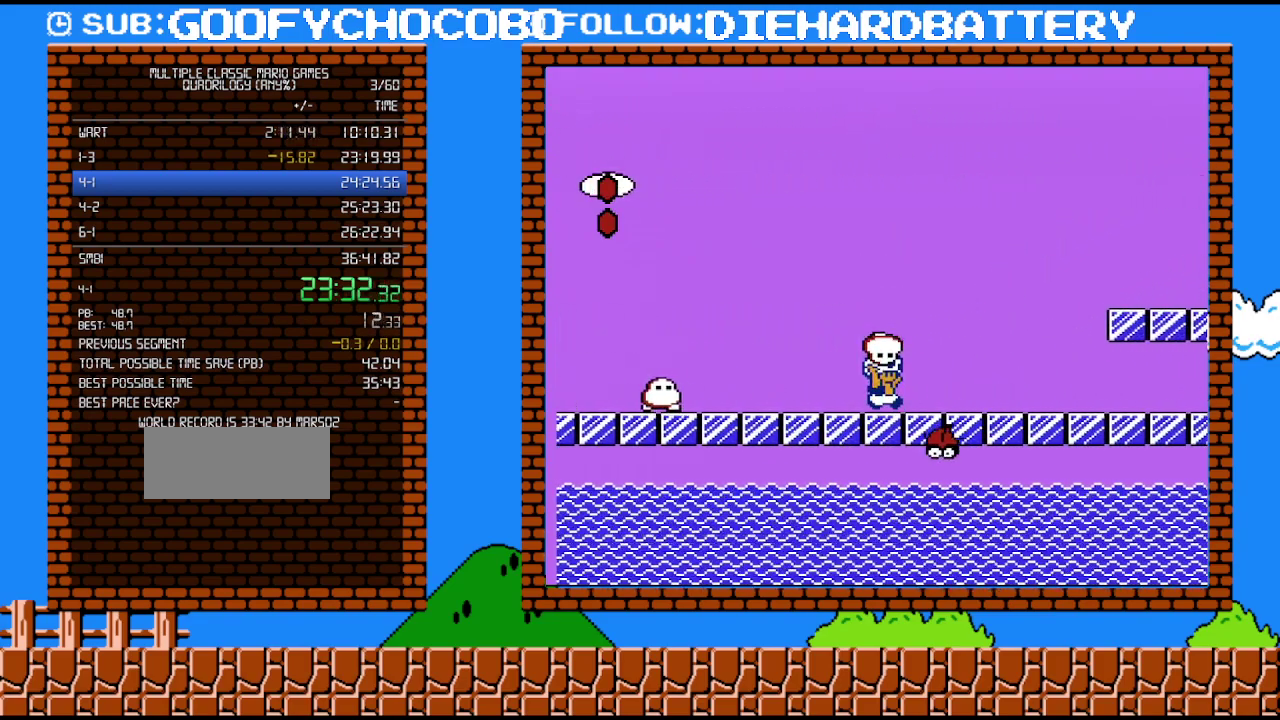
{"buttons": ["A", "B", "DPAD_RIGHT"], "events": [[233, "A", "down"]]}
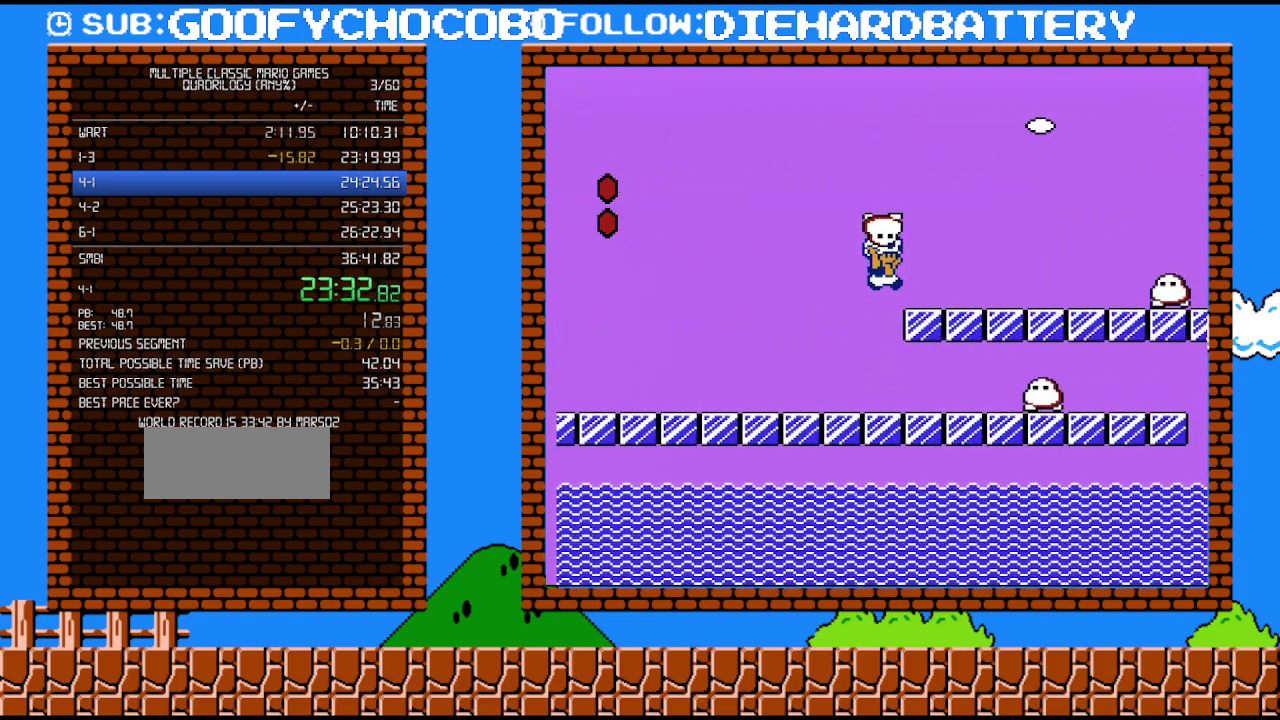
{"buttons": ["A", "B", "DPAD_RIGHT"], "events": [[83, "A", "up"], [267, "A", "down"]]}
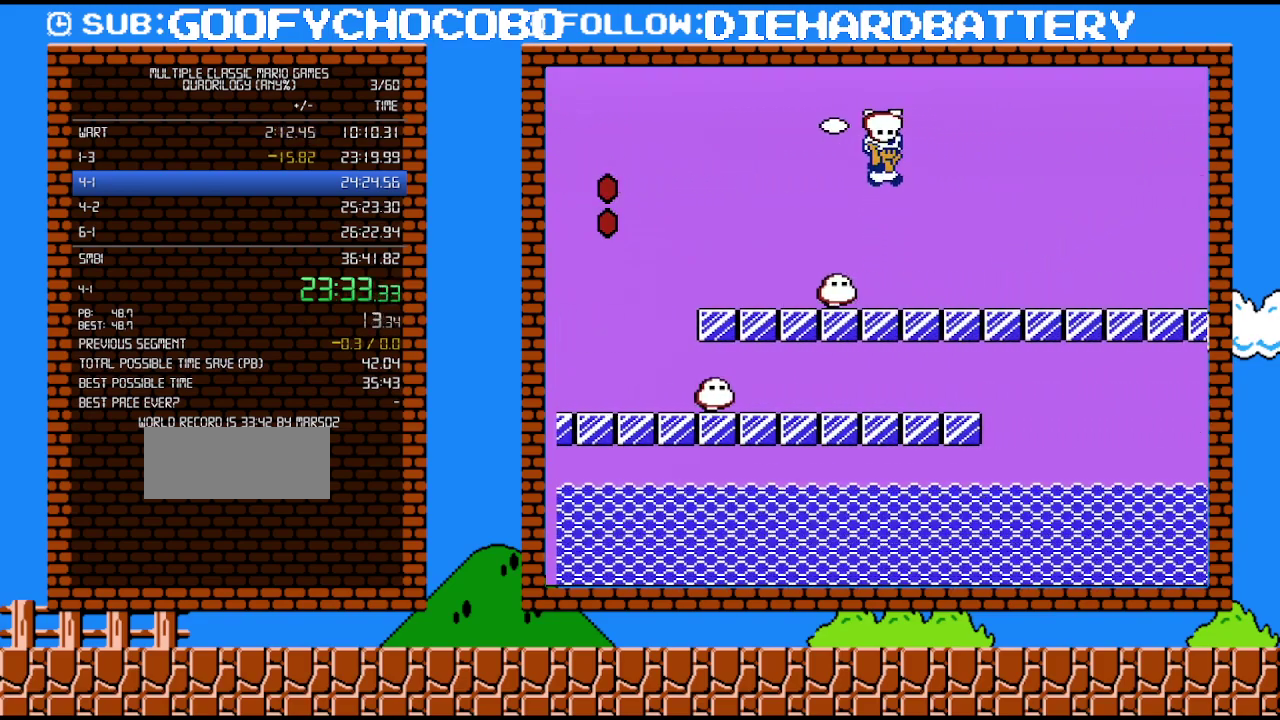
{"buttons": ["B", "DPAD_RIGHT"], "events": [[333, "A", "up"]]}
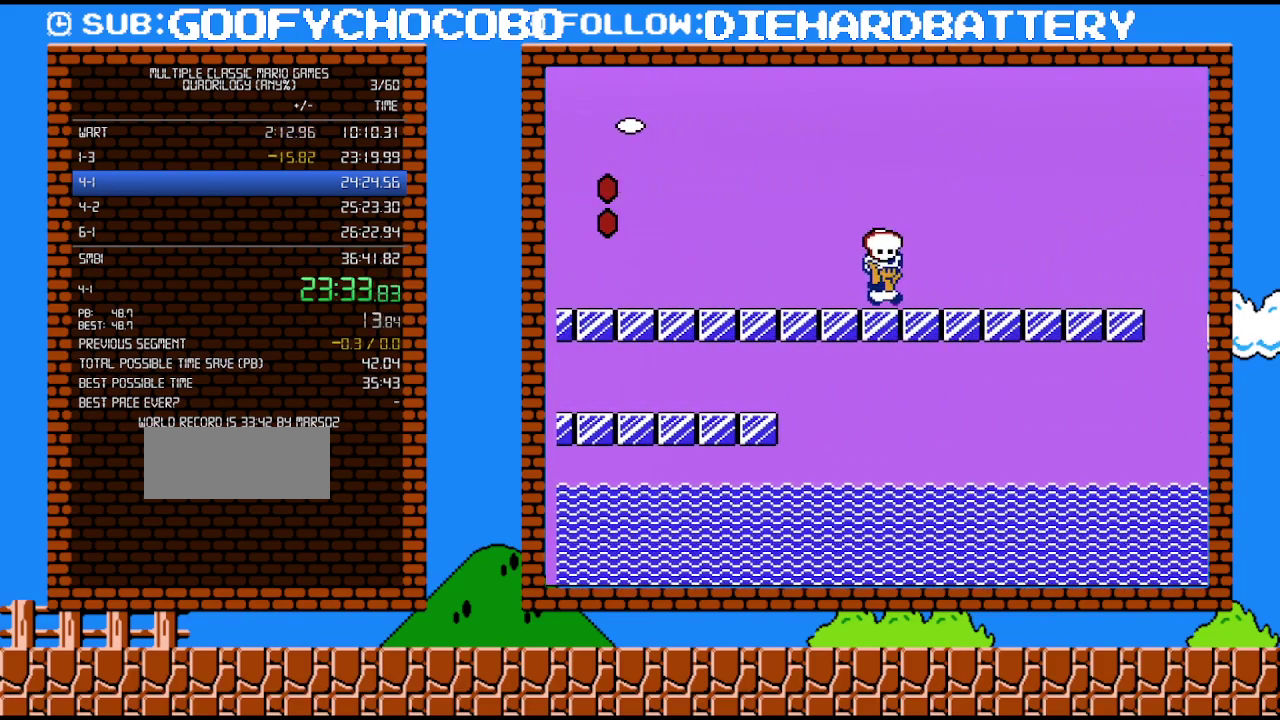
{"buttons": ["A", "B", "DPAD_RIGHT"], "events": [[367, "A", "down"]]}
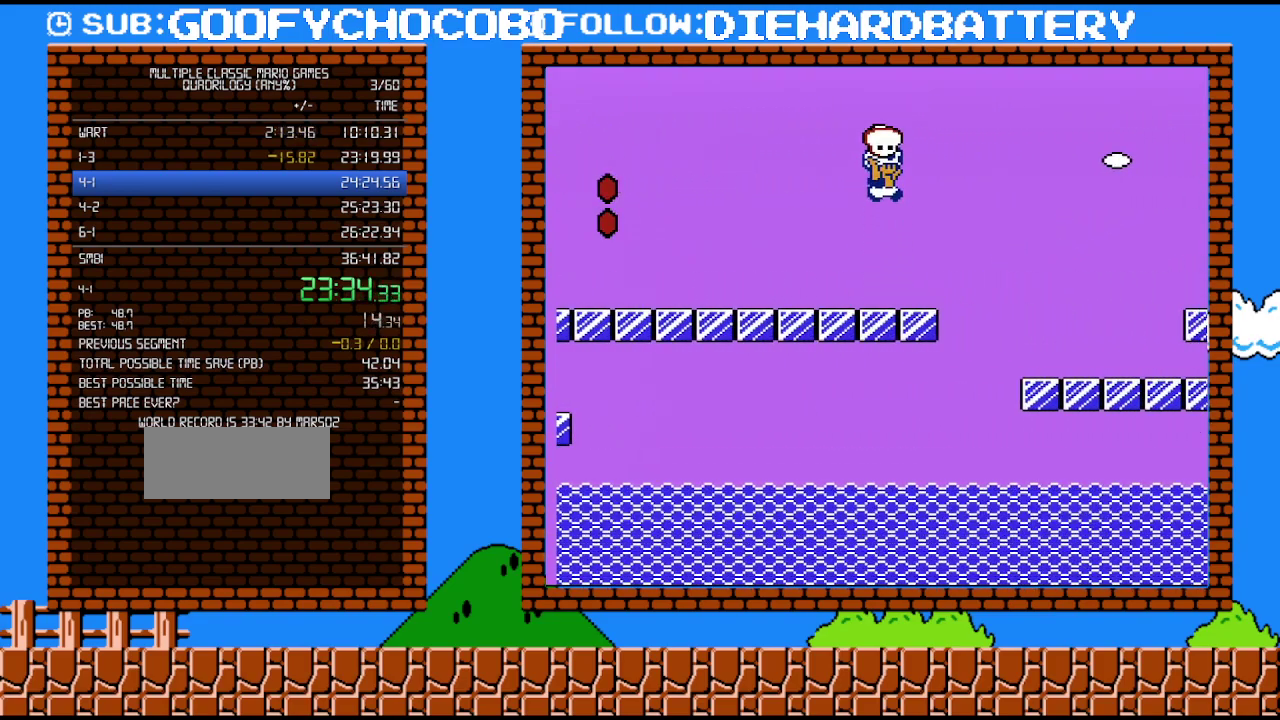
{"buttons": ["B", "DPAD_RIGHT"], "events": [[400, "A", "up"]]}
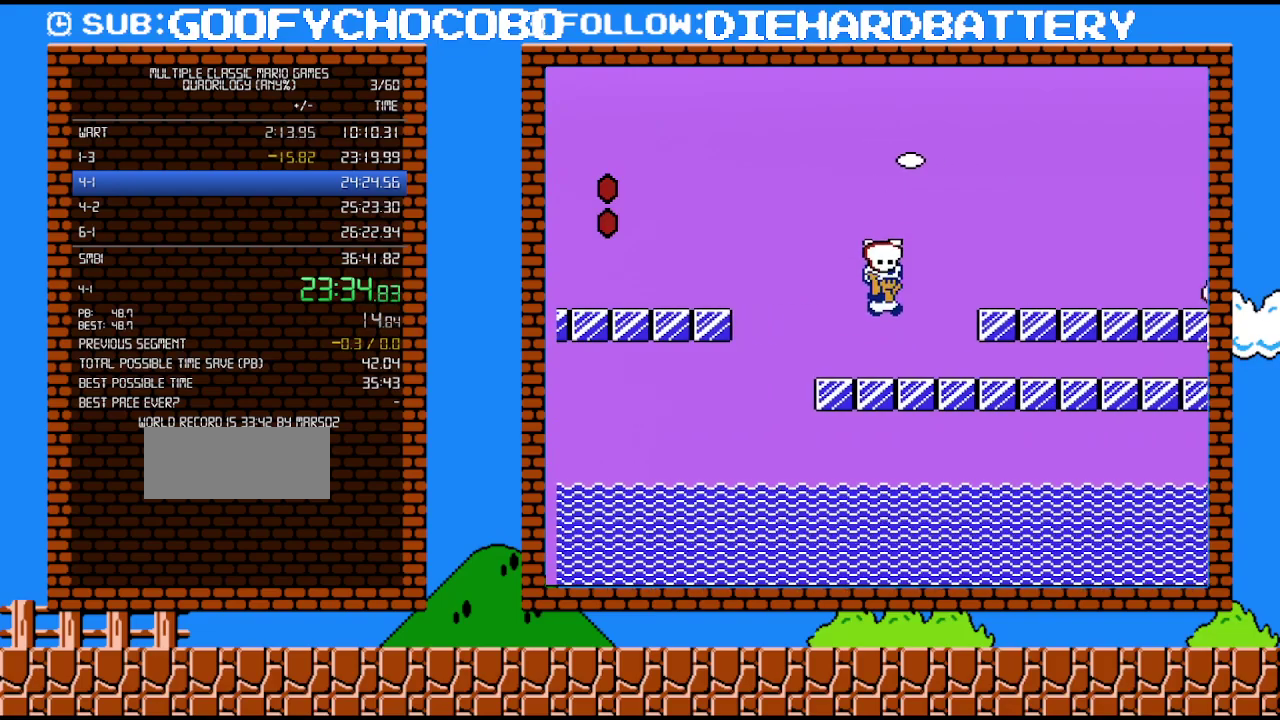
{"buttons": ["B", "DPAD_RIGHT"], "events": []}
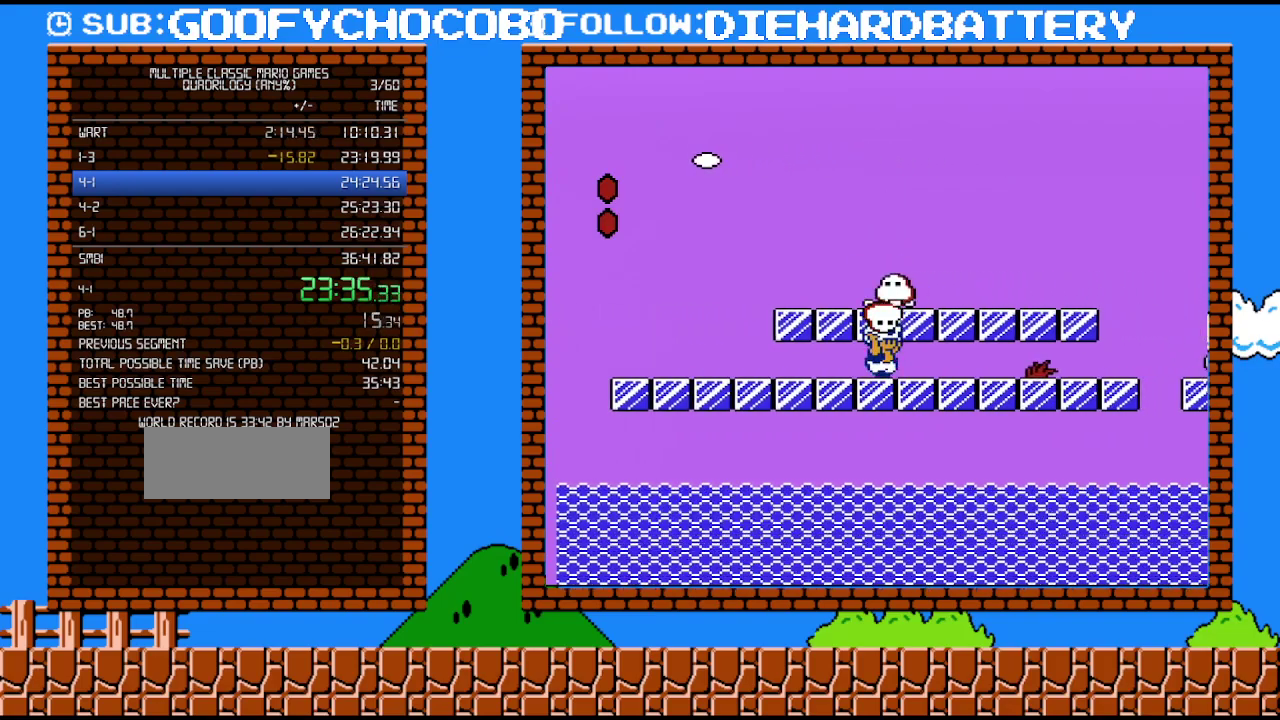
{"buttons": ["B", "DPAD_RIGHT"], "events": [[150, "A", "down"], [233, "A", "up"]]}
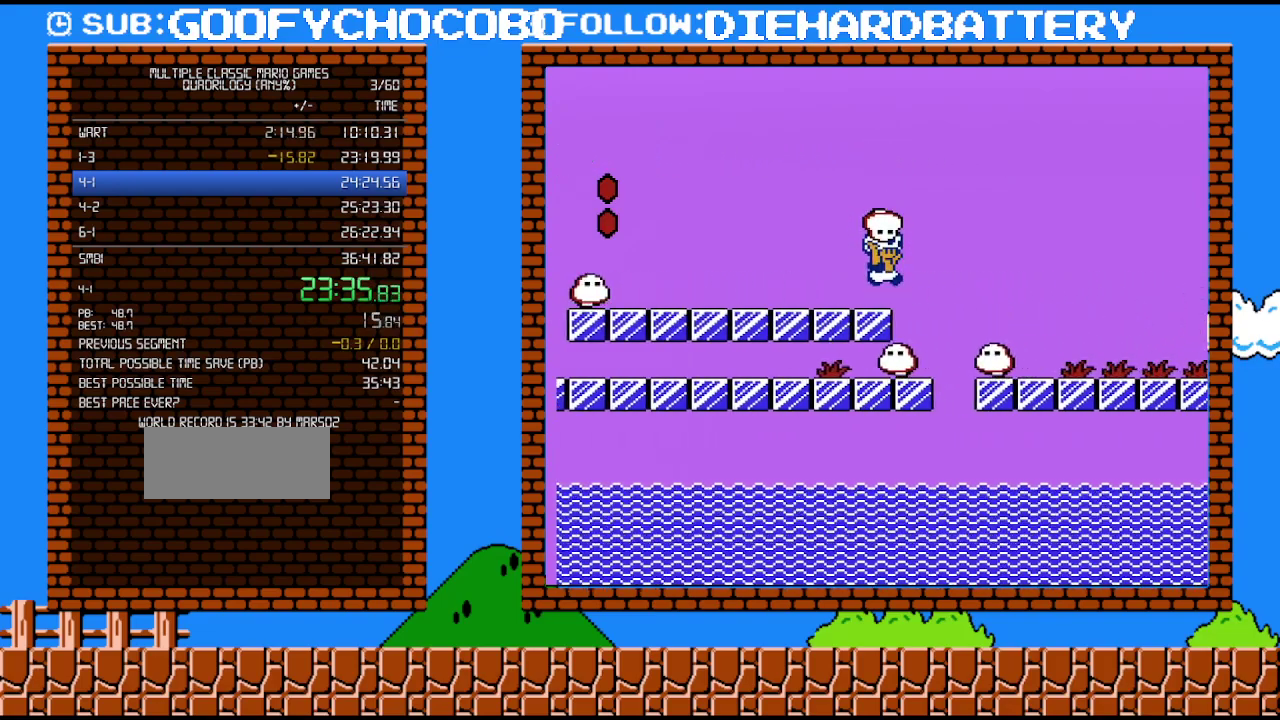
{"buttons": ["A", "B", "DPAD_RIGHT"], "events": [[50, "A", "down"]]}
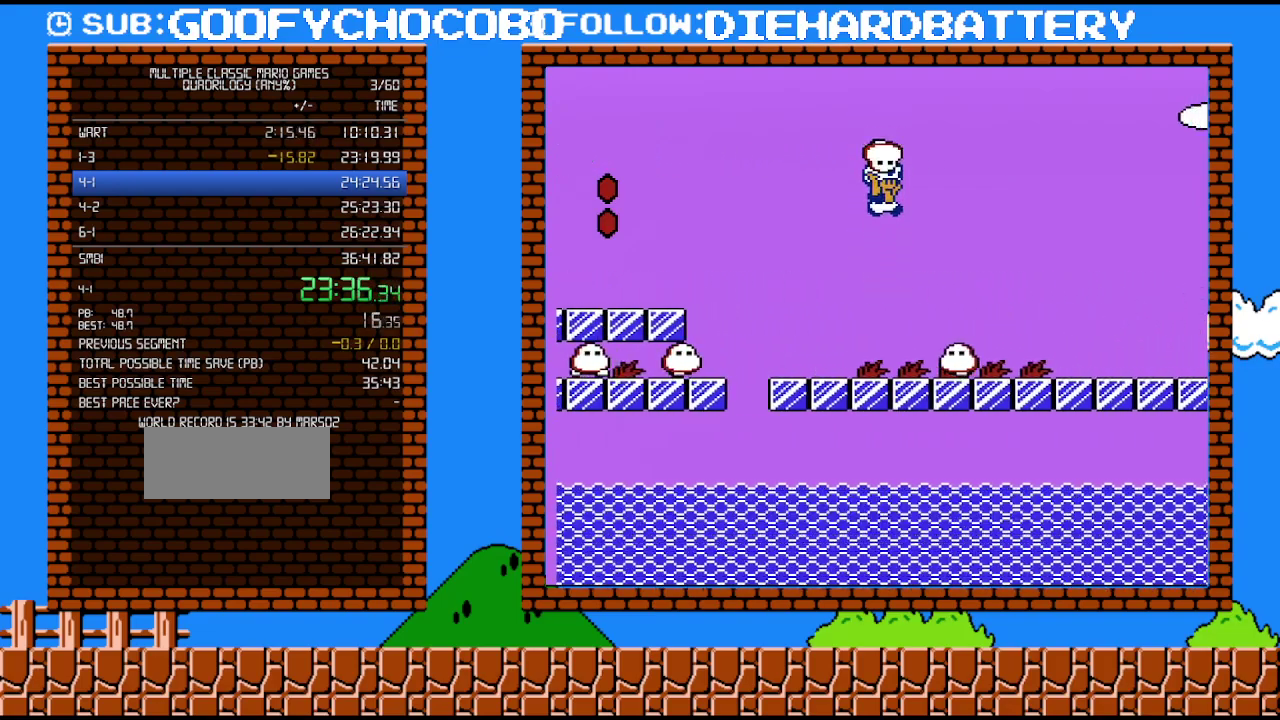
{"buttons": ["B", "DPAD_RIGHT"], "events": [[233, "A", "up"]]}
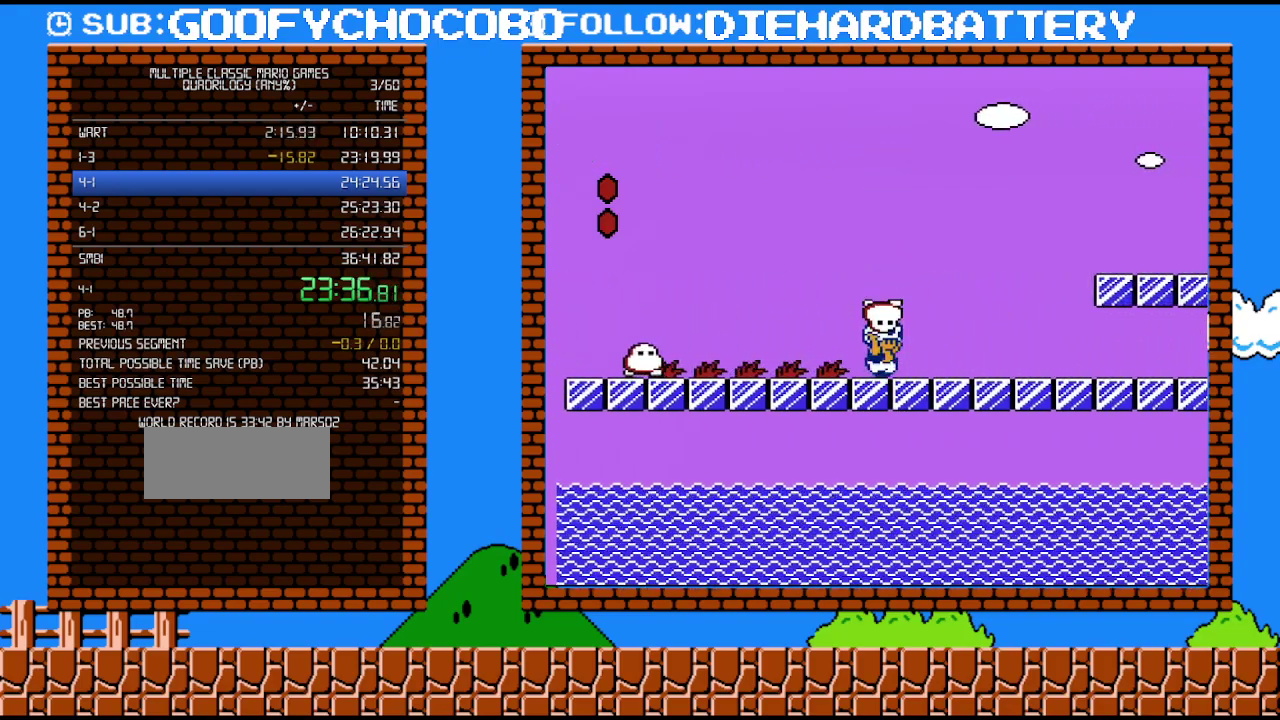
{"buttons": ["A", "B", "DPAD_RIGHT"], "events": [[233, "A", "down"]]}
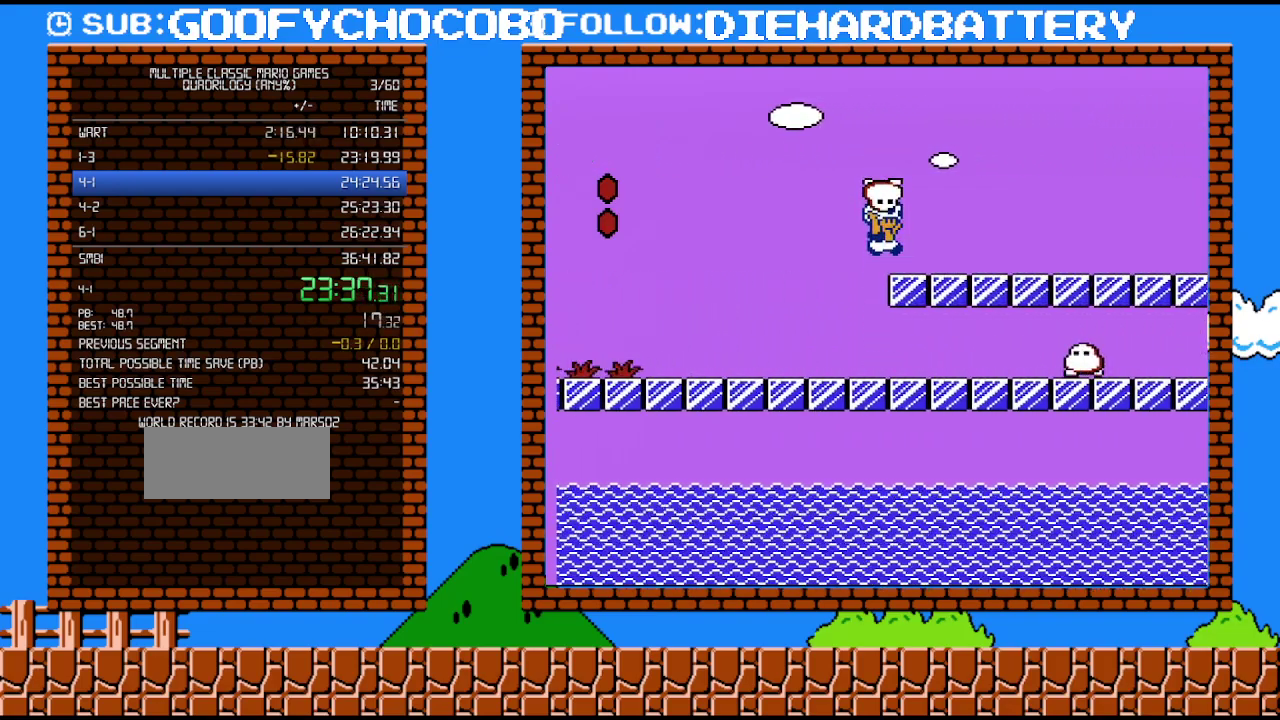
{"buttons": ["A", "B", "DPAD_RIGHT"], "events": [[117, "A", "up"], [267, "A", "down"]]}
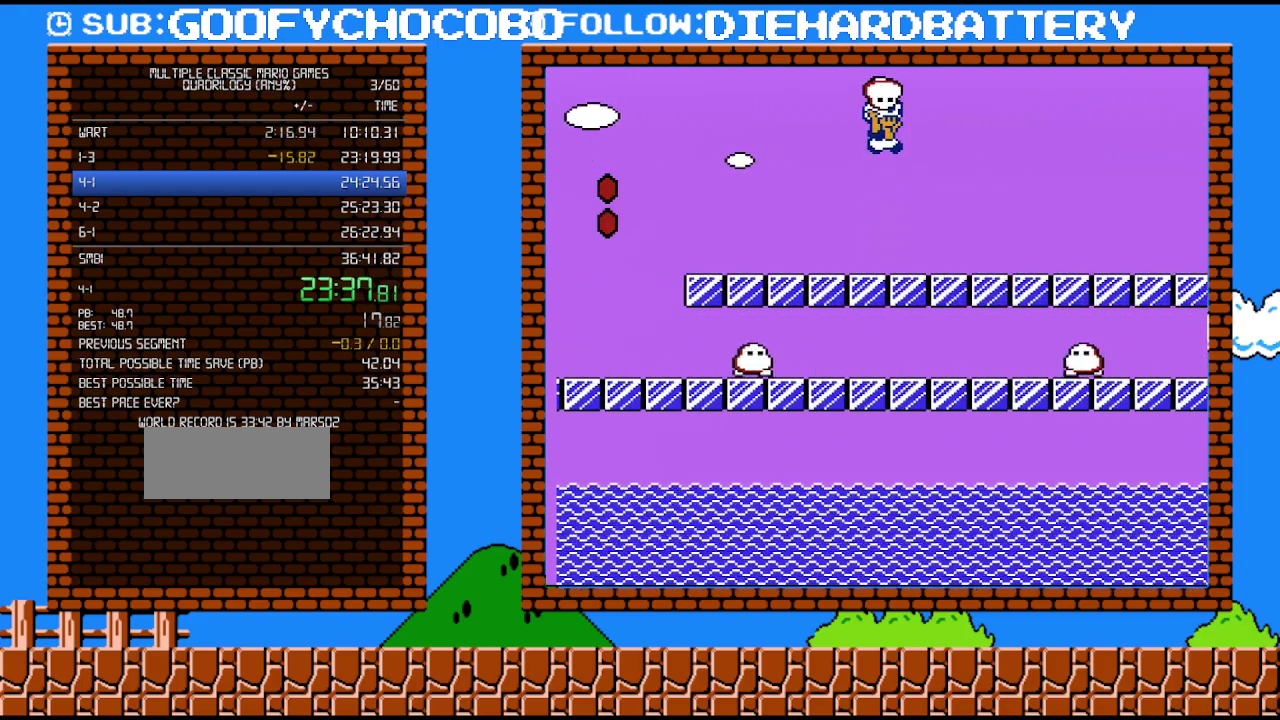
{"buttons": ["B", "DPAD_RIGHT"], "events": [[383, "A", "up"]]}
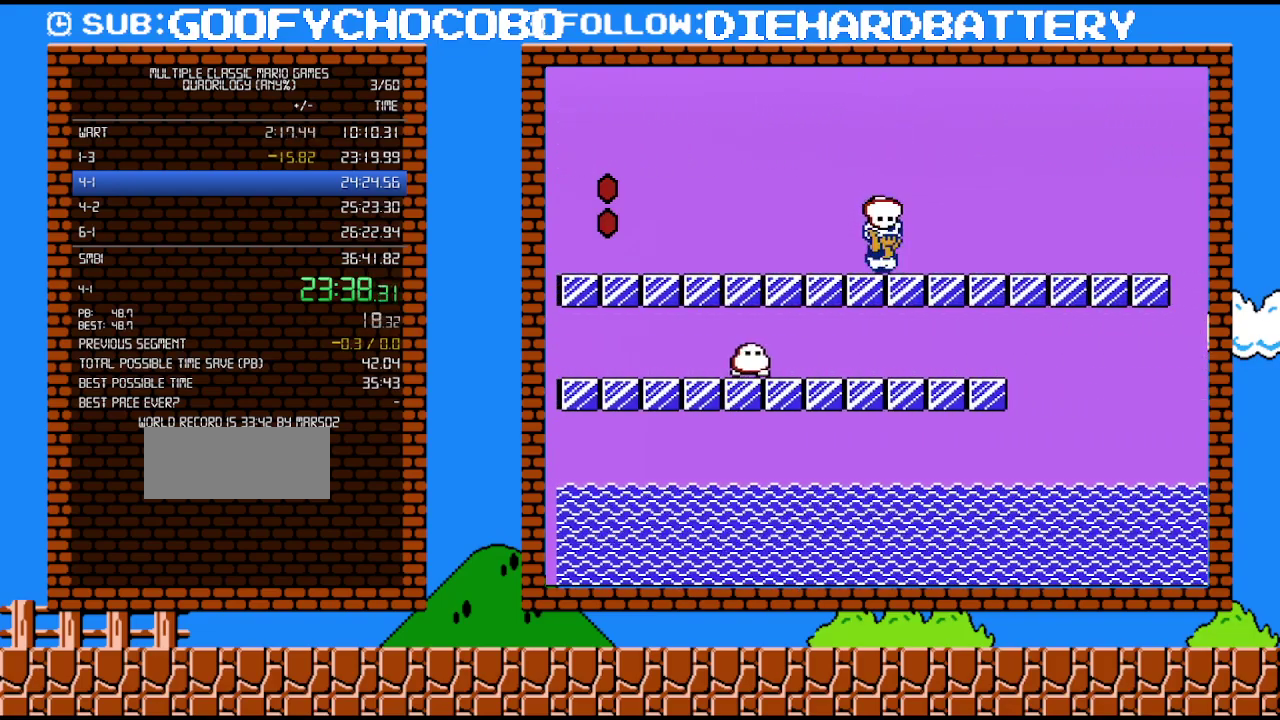
{"buttons": ["B", "DPAD_RIGHT"], "events": []}
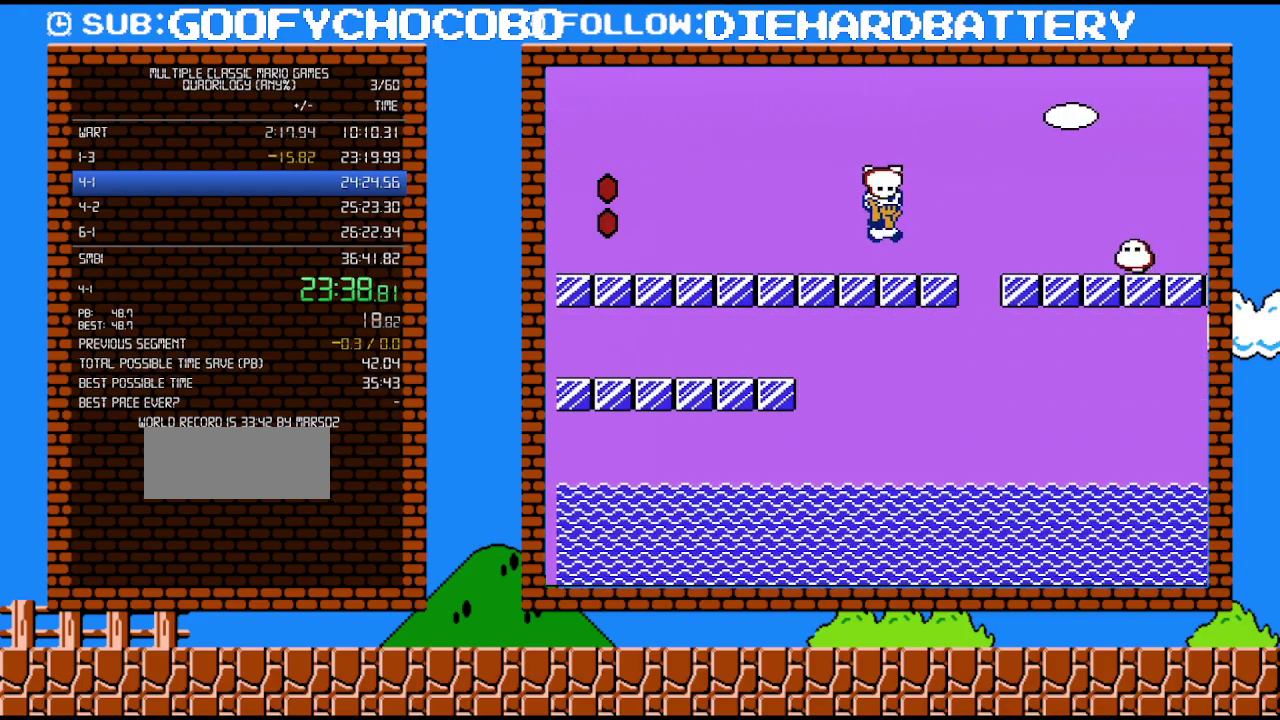
{"buttons": ["A", "B", "DPAD_RIGHT"], "events": [[50, "A", "down"]]}
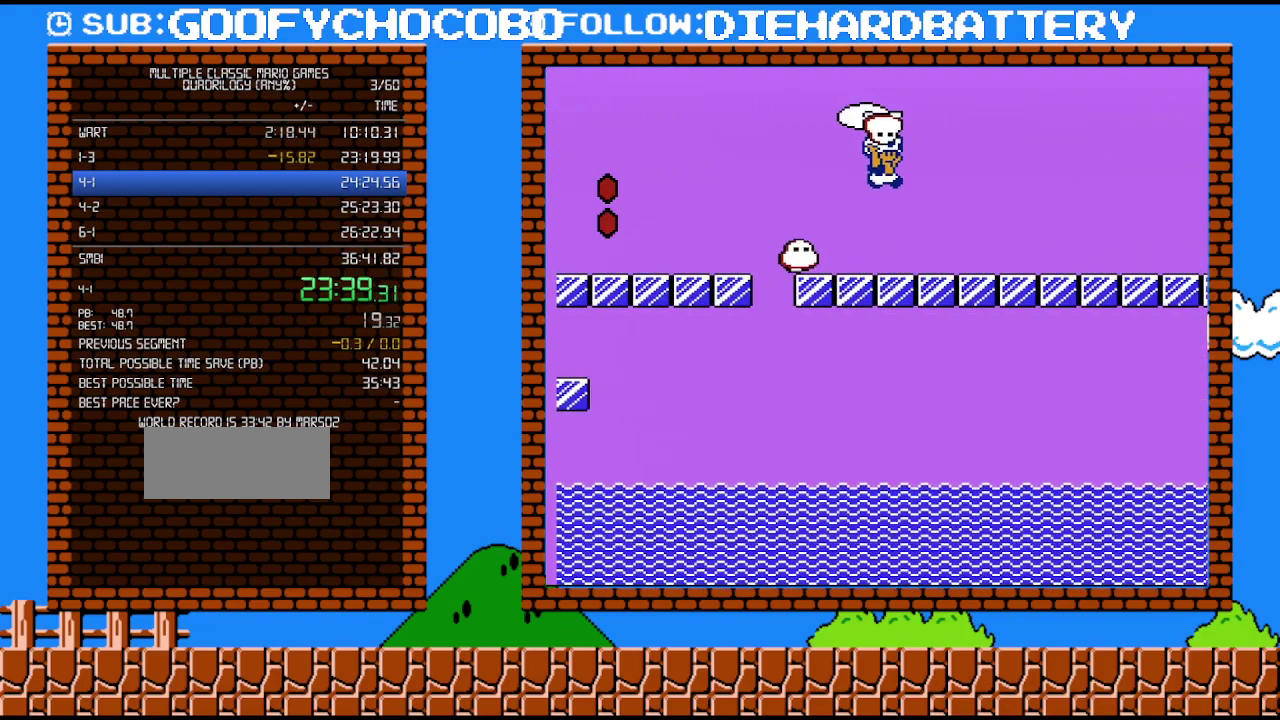
{"buttons": ["A", "B", "DPAD_RIGHT"], "events": [[83, "A", "up"], [450, "A", "down"]]}
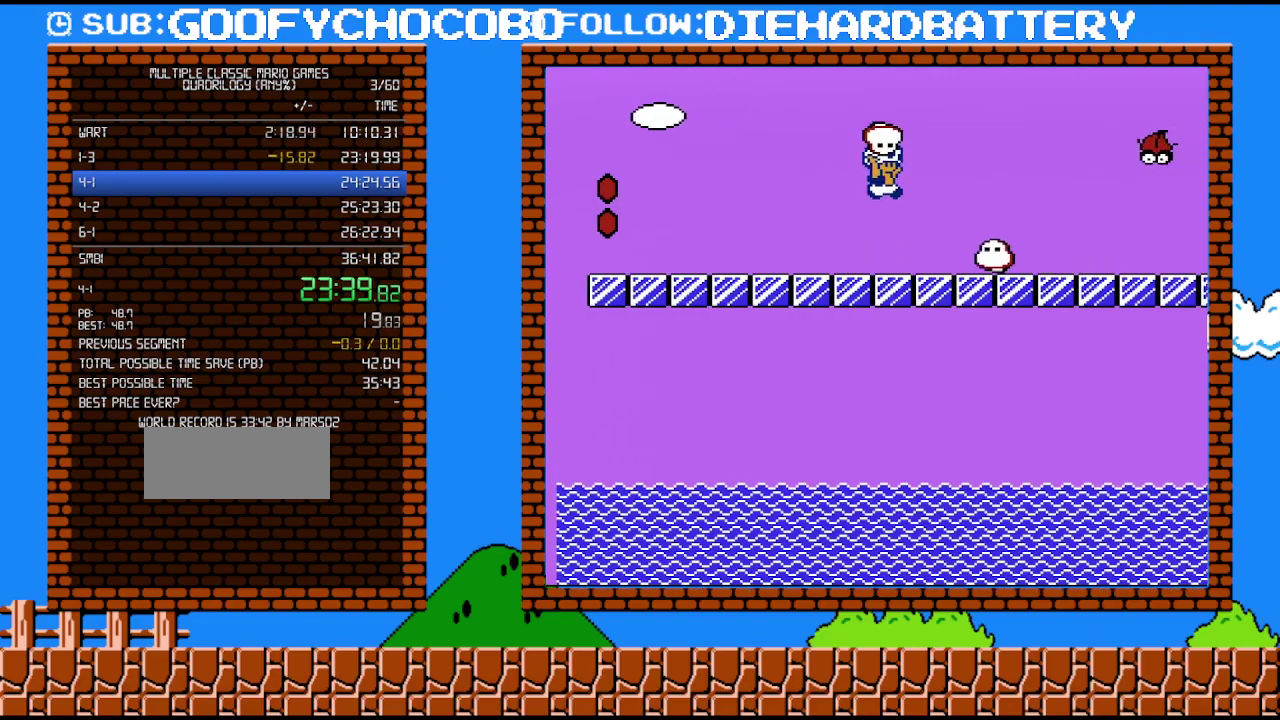
{"buttons": ["B", "DPAD_RIGHT"], "events": [[400, "A", "up"]]}
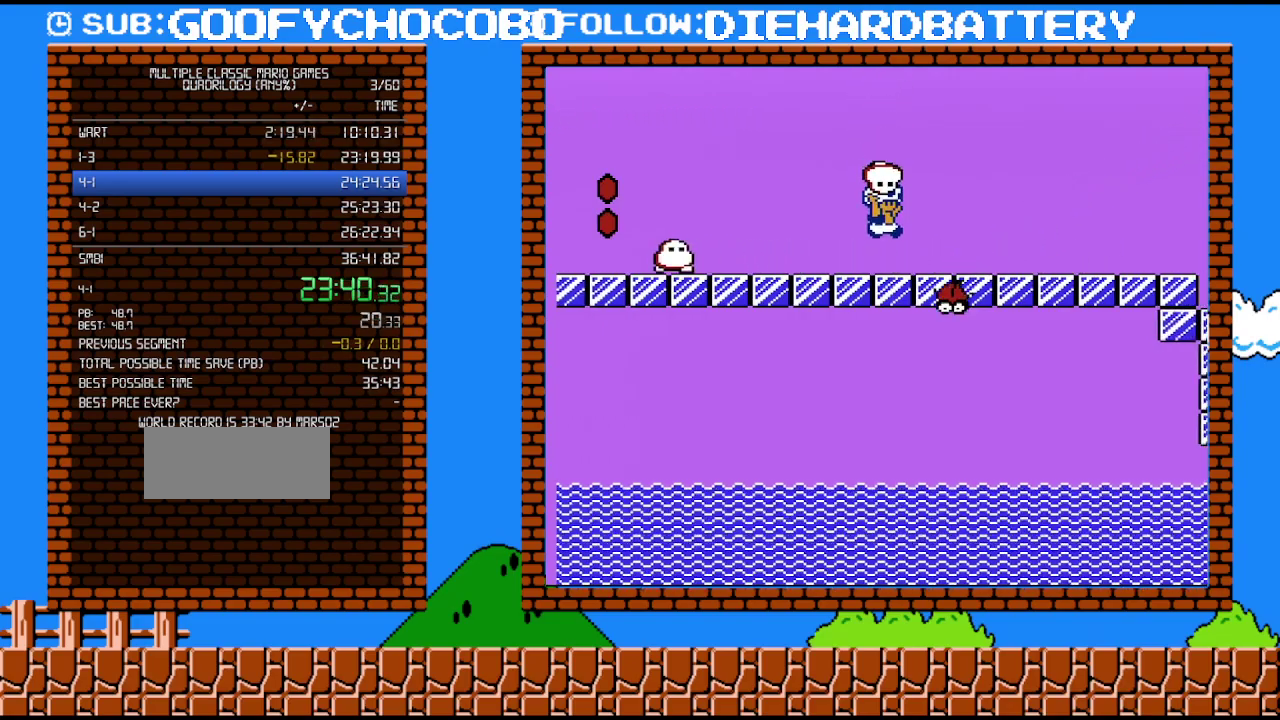
{"buttons": ["B", "DPAD_RIGHT"], "events": []}
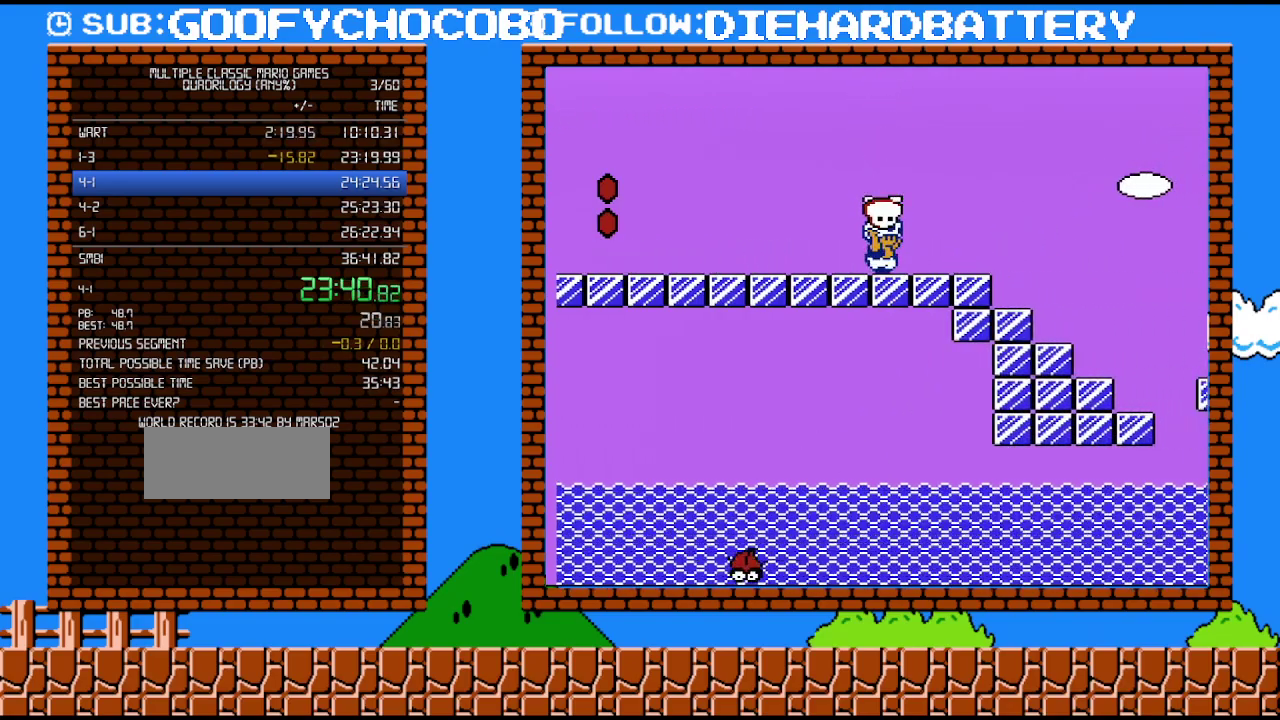
{"buttons": ["A", "B", "DPAD_RIGHT"], "events": [[300, "A", "down"]]}
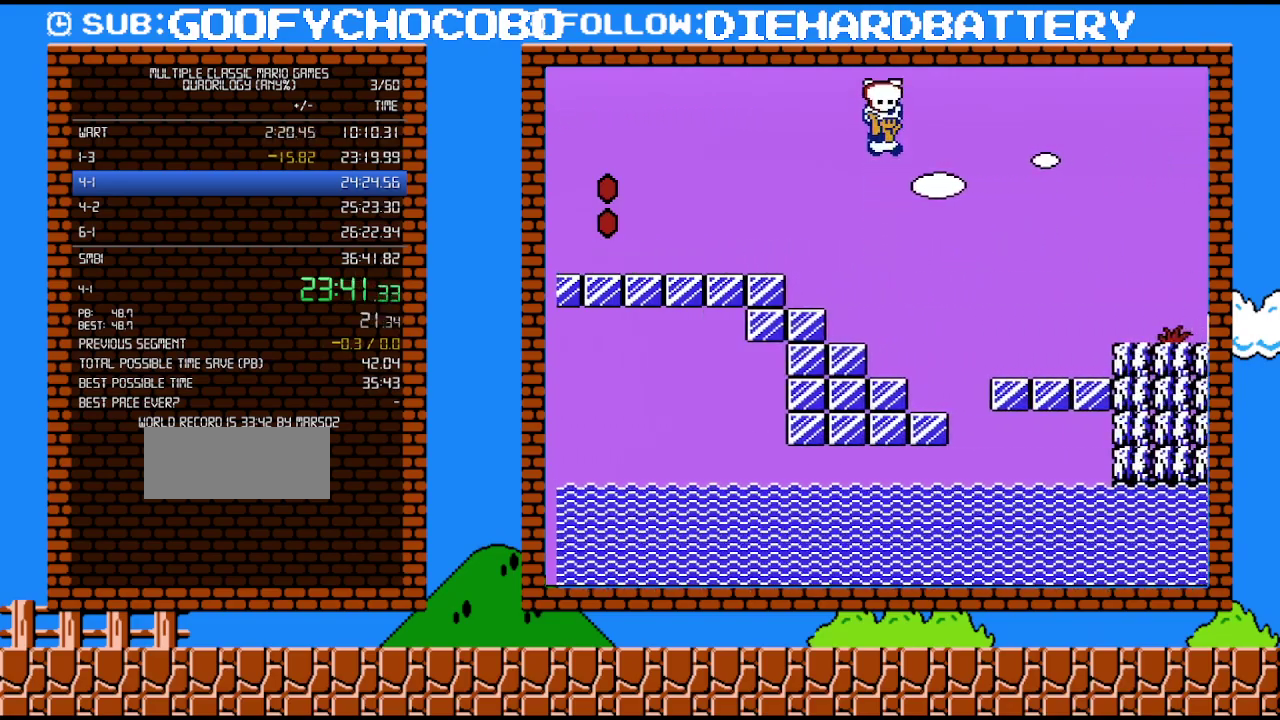
{"buttons": ["B", "DPAD_RIGHT"], "events": [[267, "A", "up"]]}